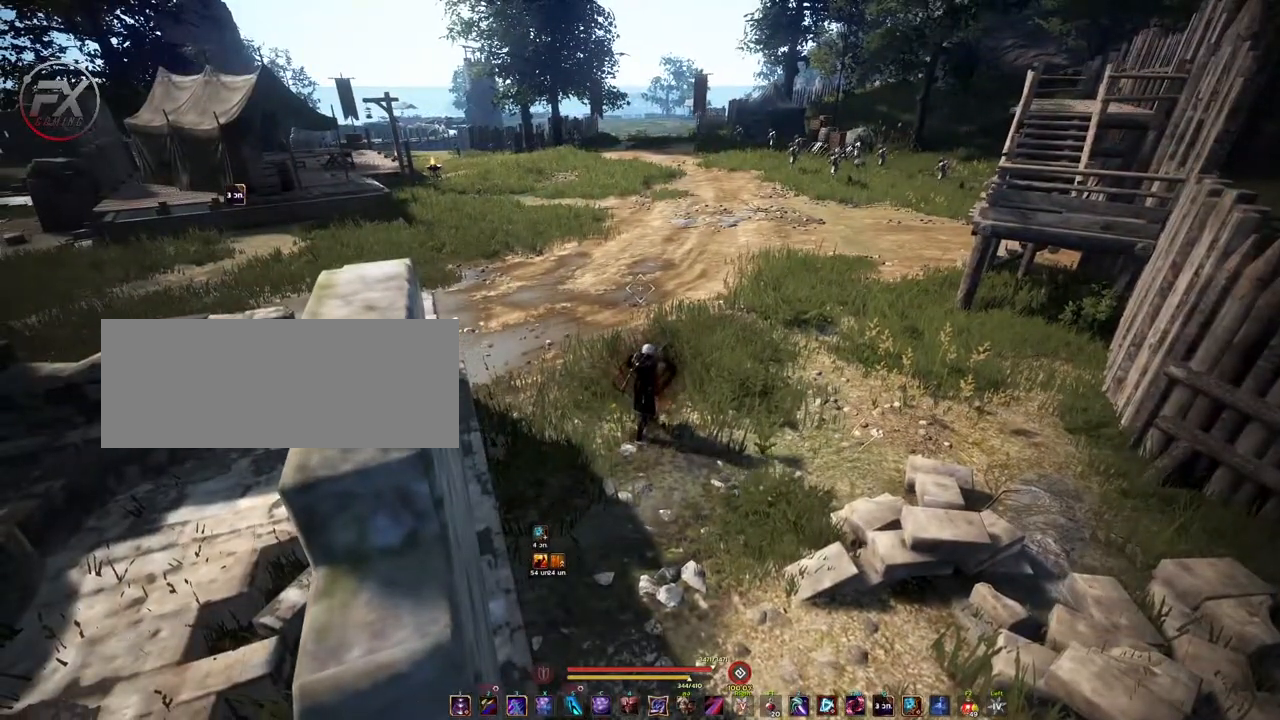
Gameplay with keyboard and mouse; each line is a JSON object with the keys and mouse buttons held at the frame after it. "events" lists presses ("down") and releases ("up") of "a", "d", "e", "f4", "q", "s", "shift", "space", "w", "mouse_left" and "mouse_right" between this image and that frame as [ms after this image, input, new state], when the widget could be followed in between. "mouse_left", "mouse_right" = the "left", "right" buttons of the "mouse" list. No other keys are recorded. Mouse movement is not recorded. Not read: other_keys.
{"keys": [], "mouse": [], "events": [[350, "d", "down"], [500, "d", "up"]]}
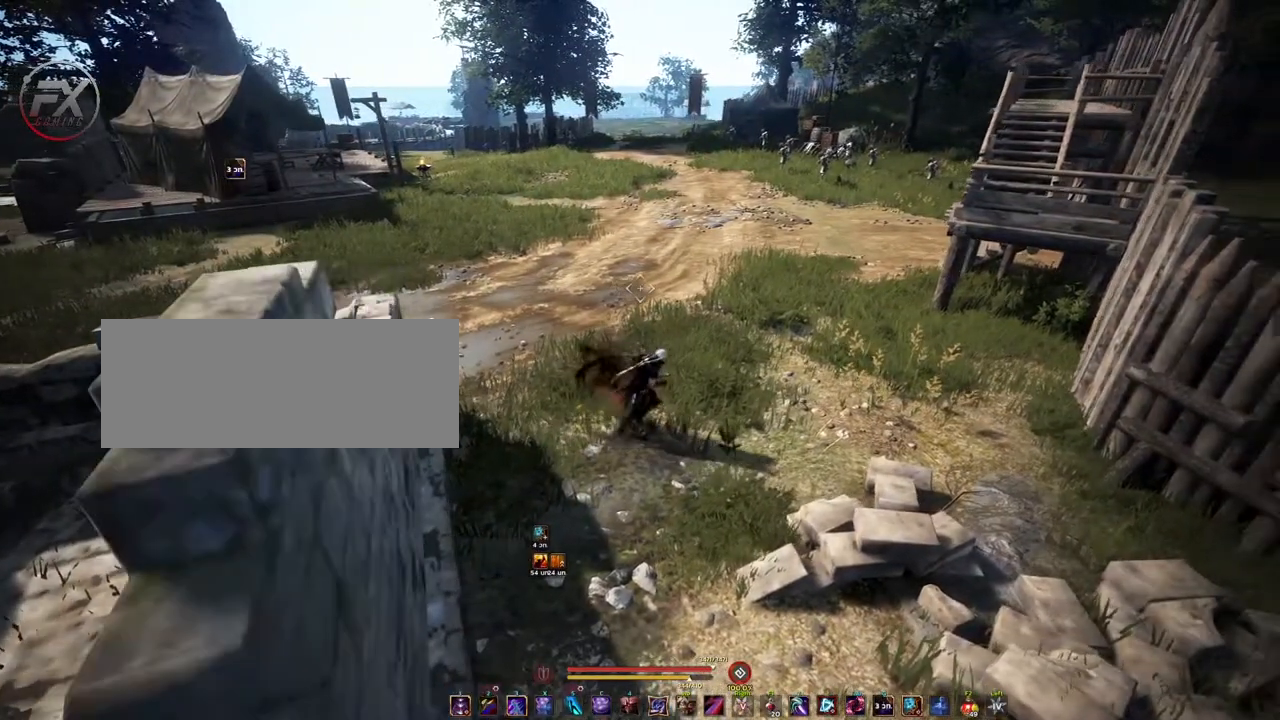
{"keys": [], "mouse": [], "events": []}
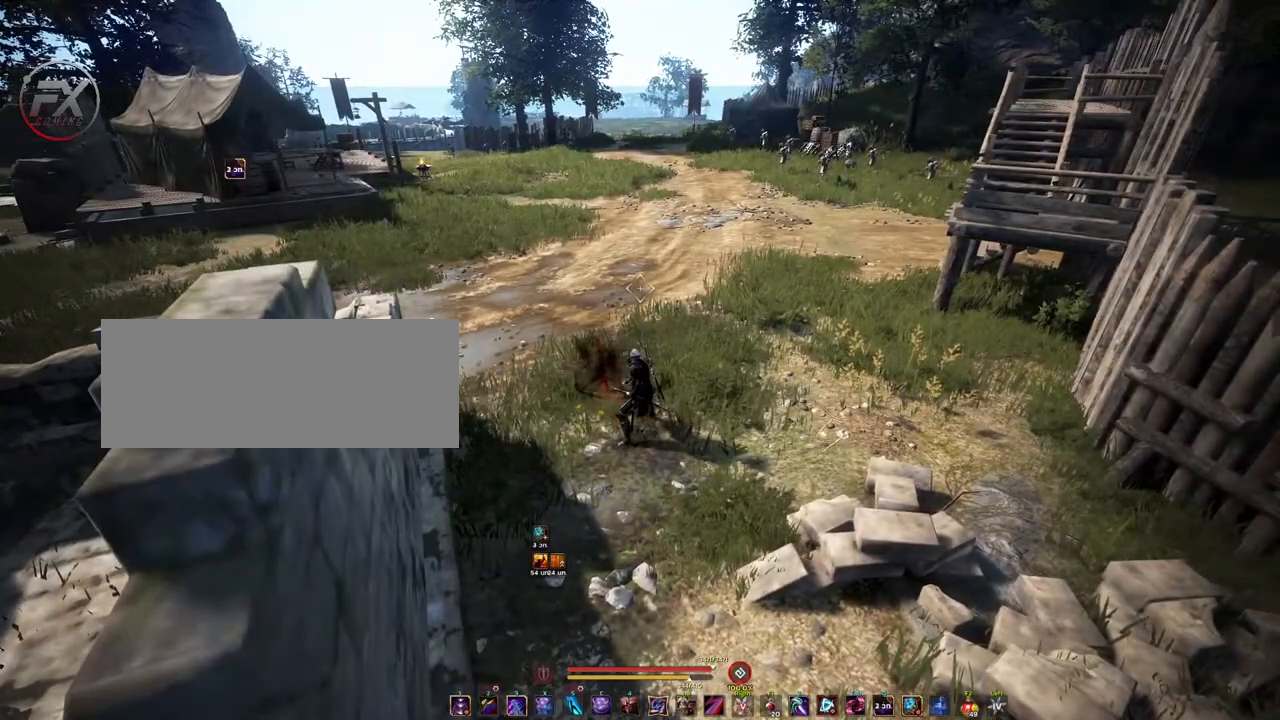
{"keys": [], "mouse": [], "events": []}
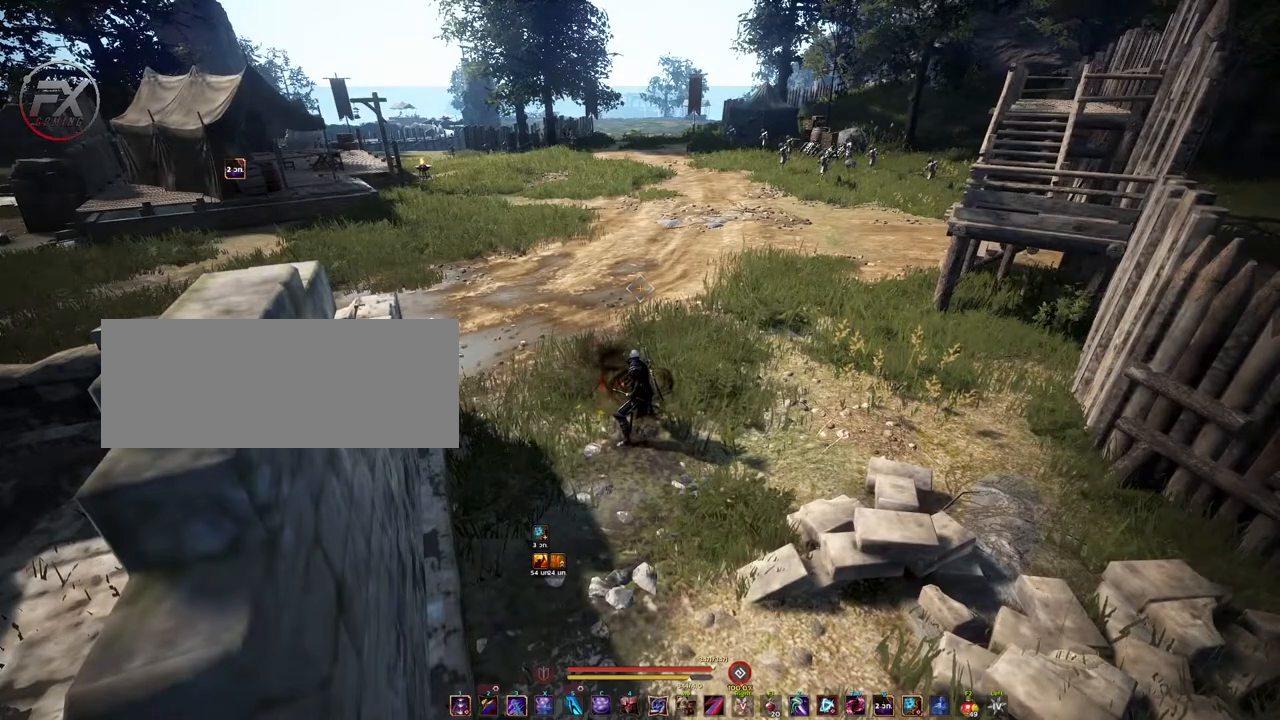
{"keys": [], "mouse": [], "events": []}
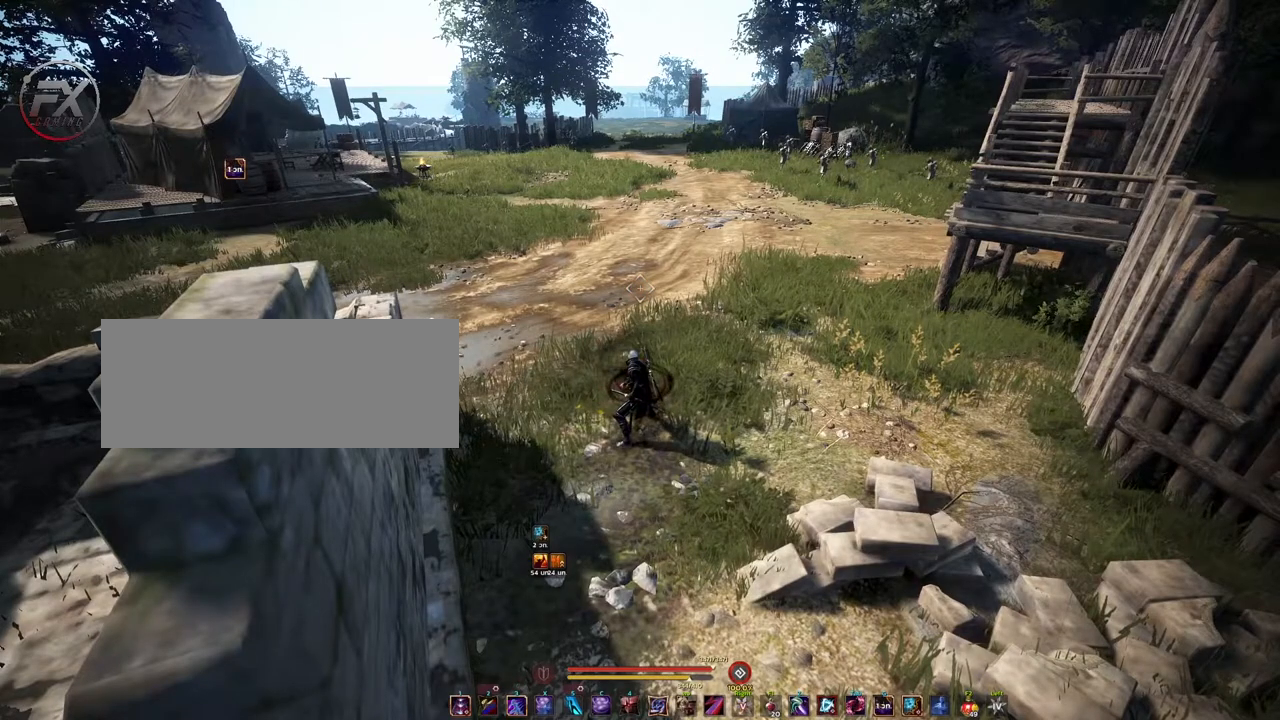
{"keys": [], "mouse": [], "events": []}
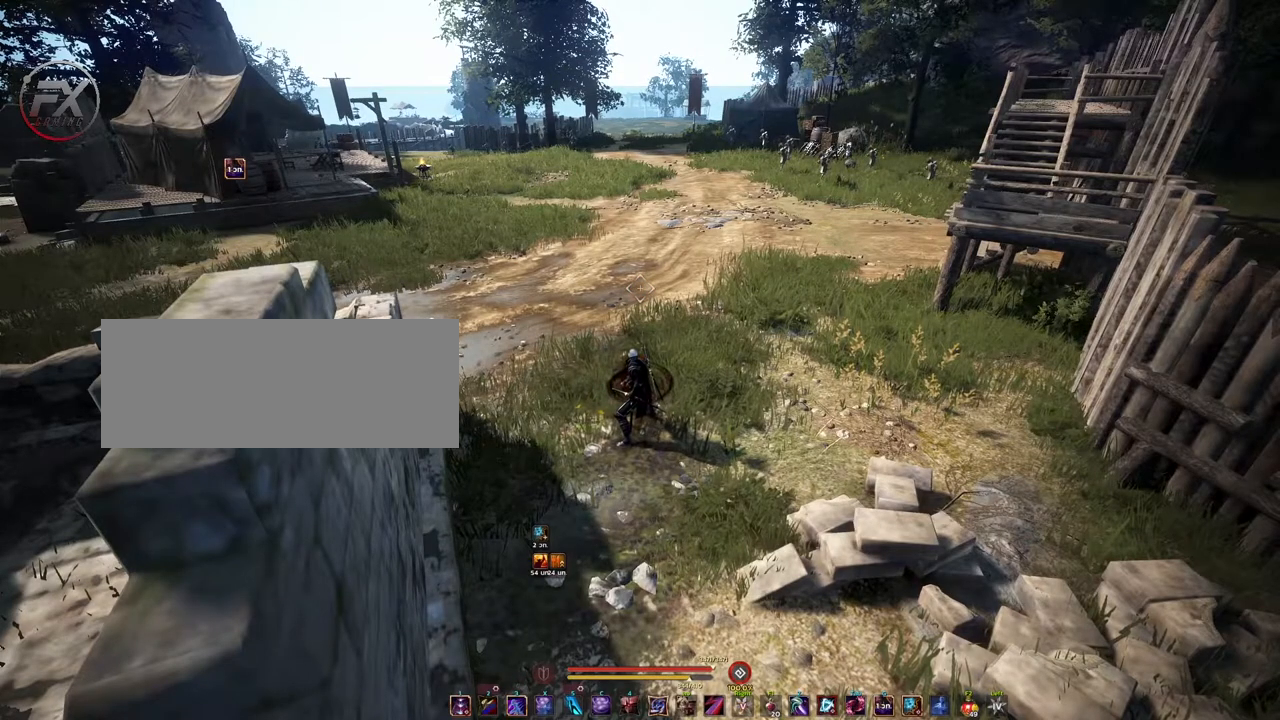
{"keys": [], "mouse": [], "events": []}
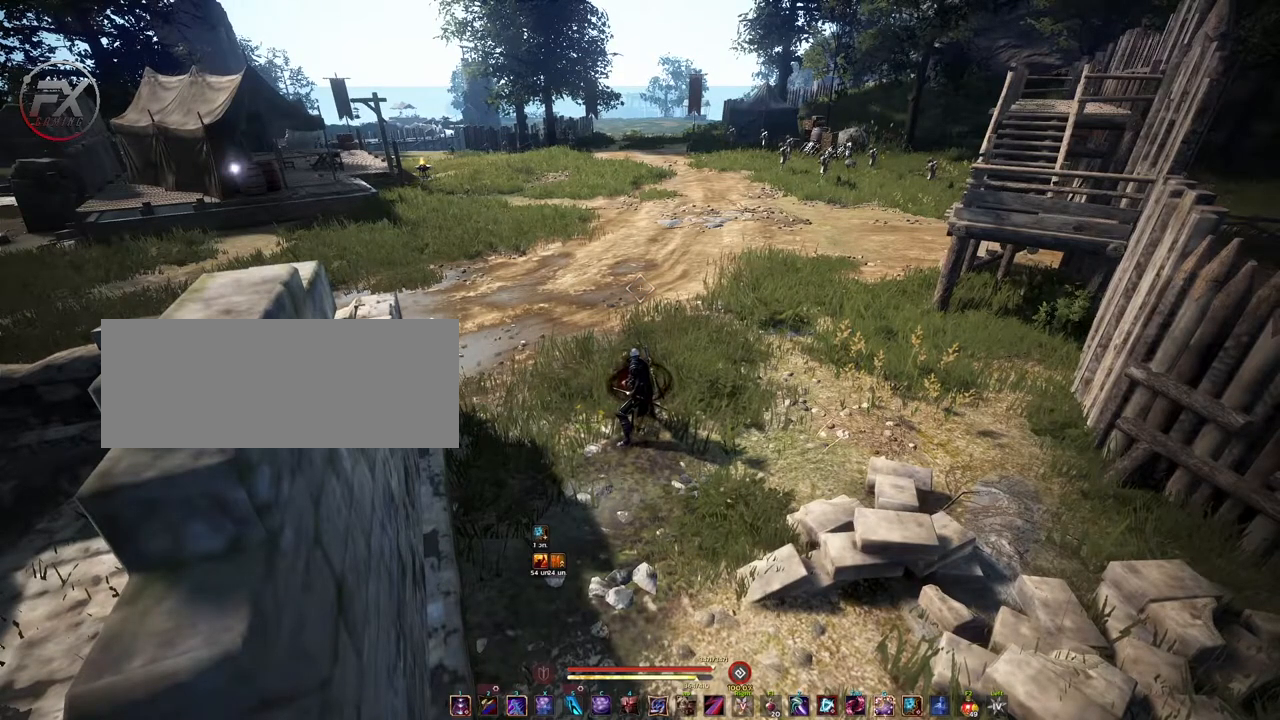
{"keys": [], "mouse": [], "events": [[67, "s", "down"], [433, "s", "up"]]}
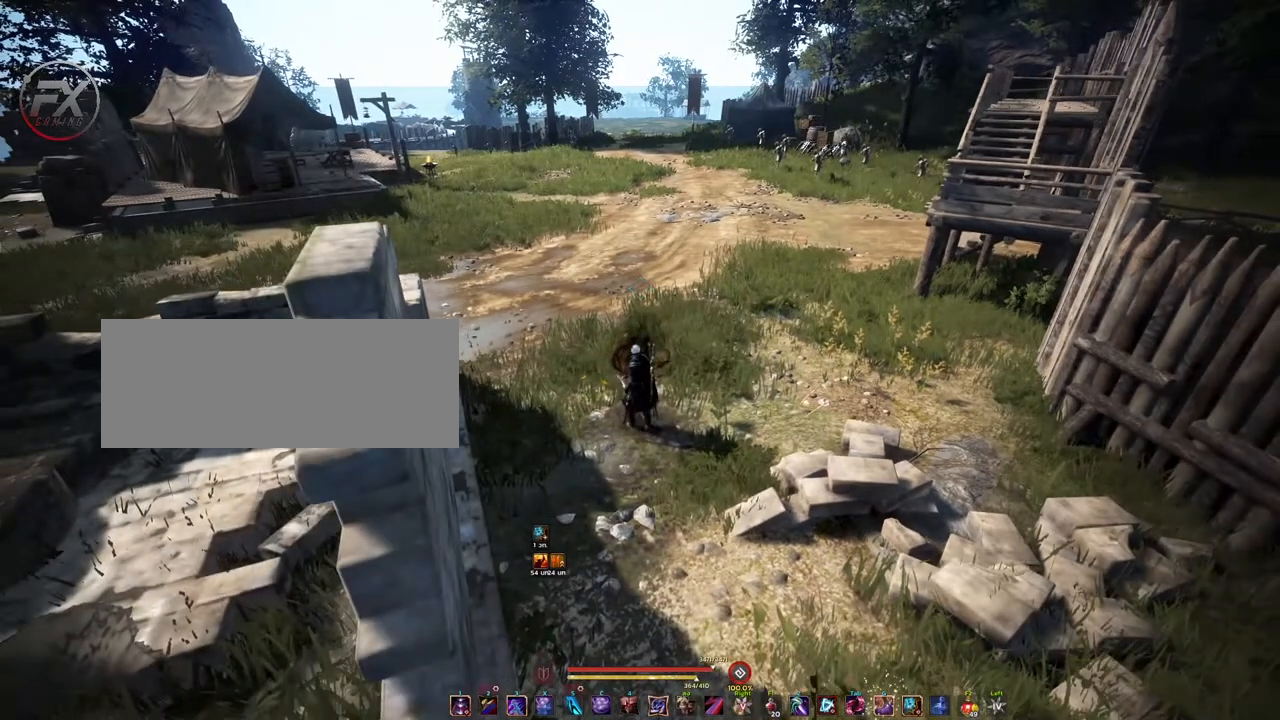
{"keys": [], "mouse": [], "events": []}
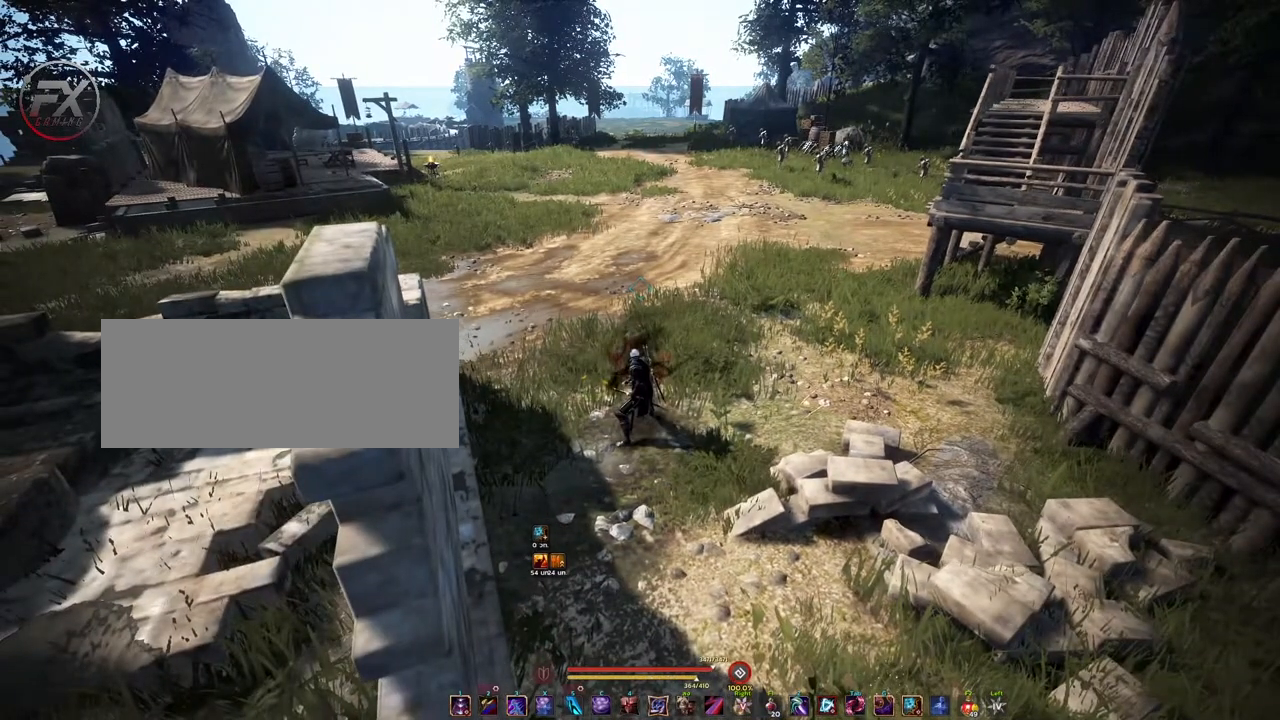
{"keys": [], "mouse": [], "events": [[200, "mouse_right", "down"], [367, "mouse_right", "up"]]}
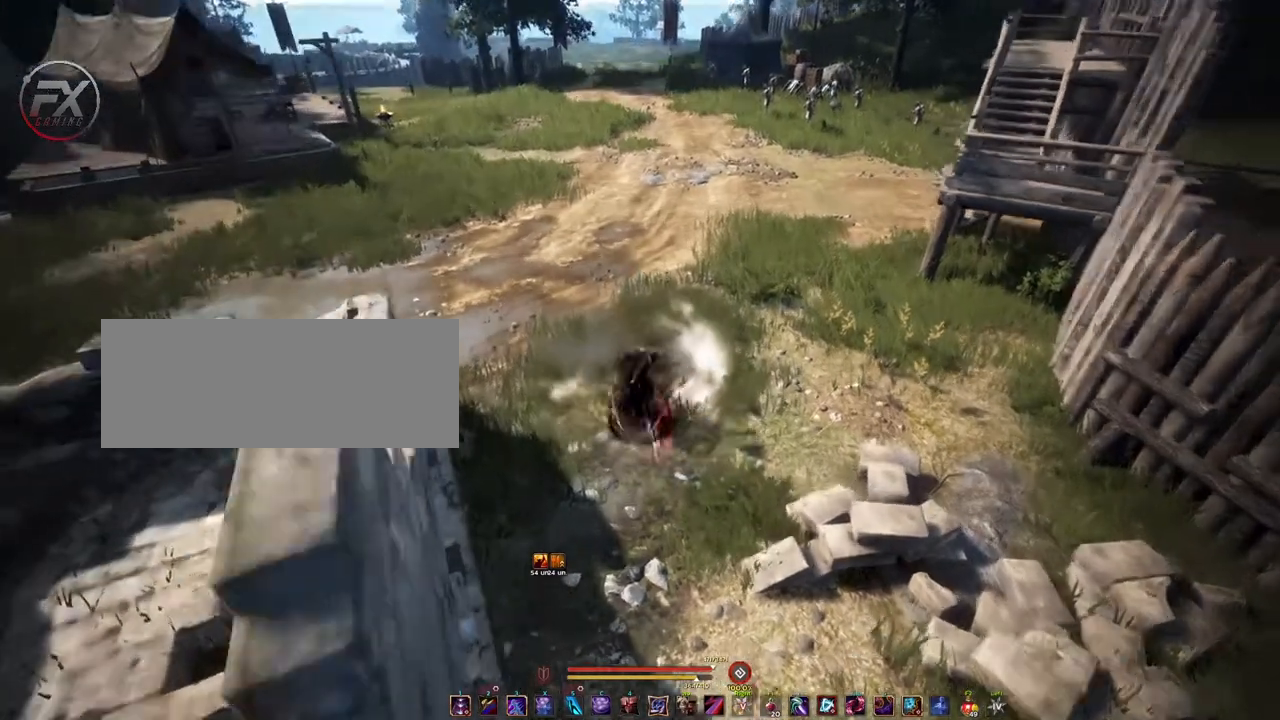
{"keys": [], "mouse": [], "events": []}
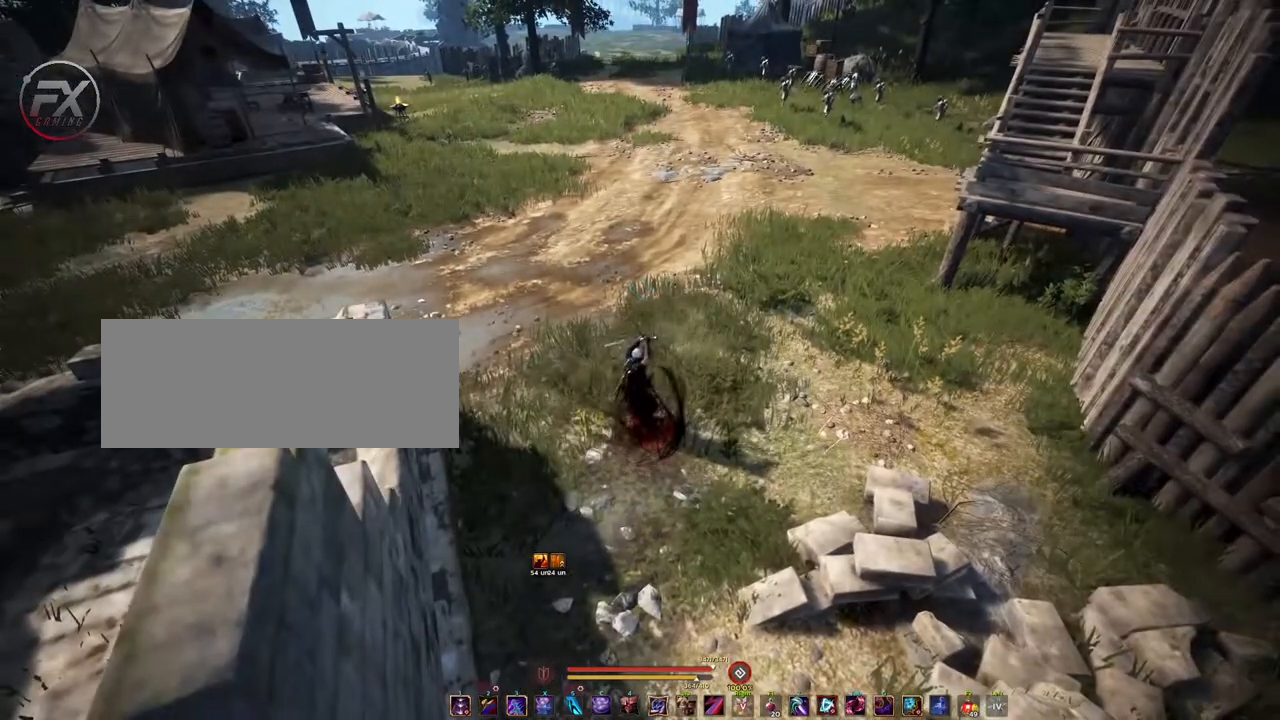
{"keys": [], "mouse": [], "events": []}
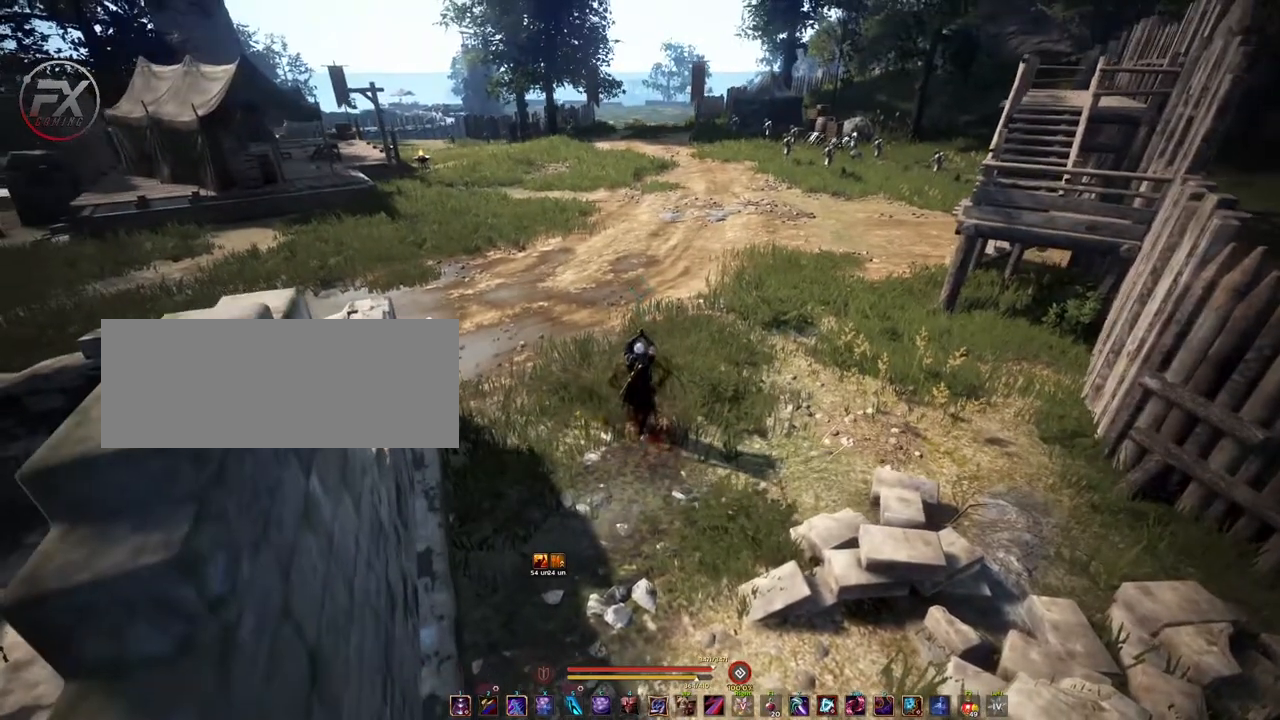
{"keys": [], "mouse": [], "events": []}
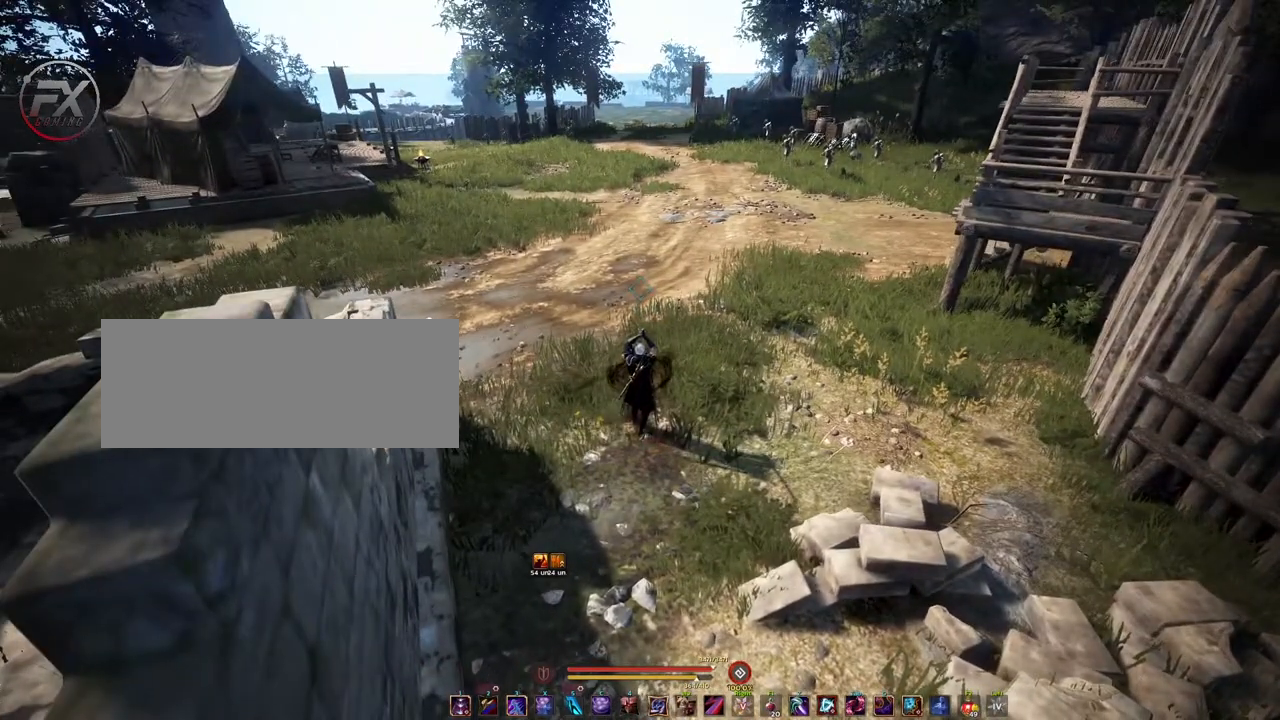
{"keys": [], "mouse": [], "events": []}
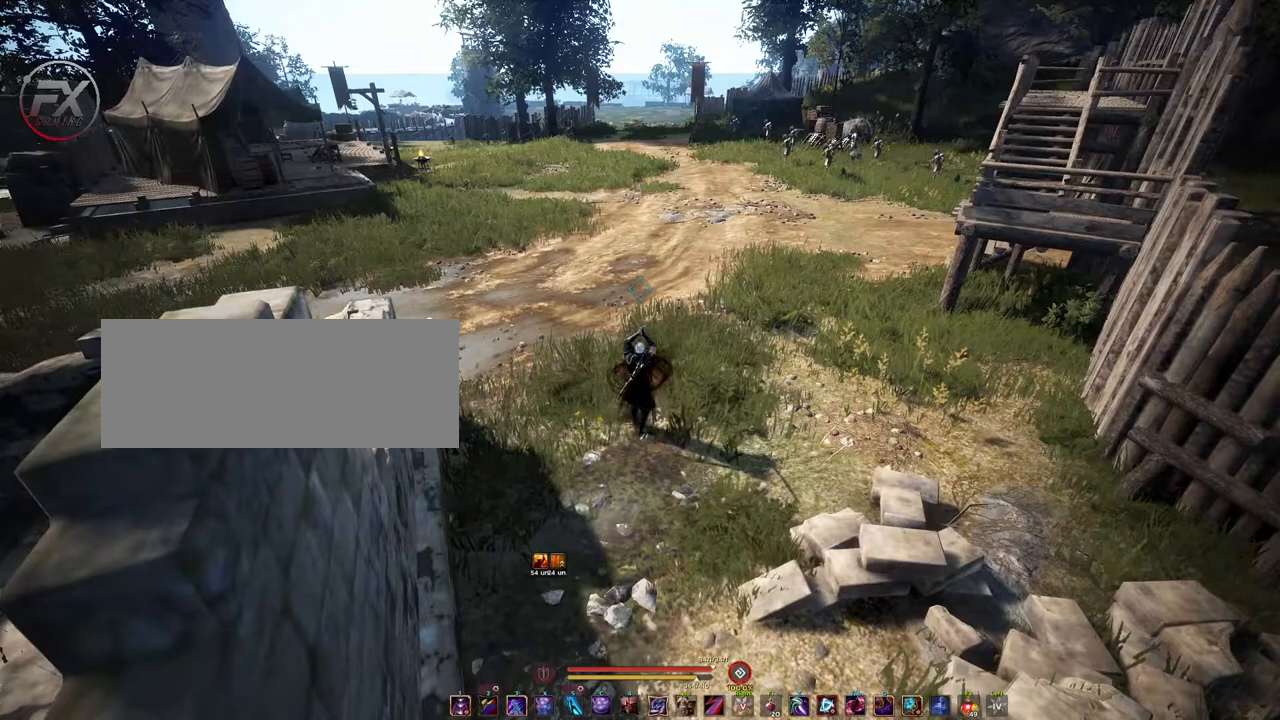
{"keys": ["shift"], "mouse": [], "events": [[150, "shift", "down"]]}
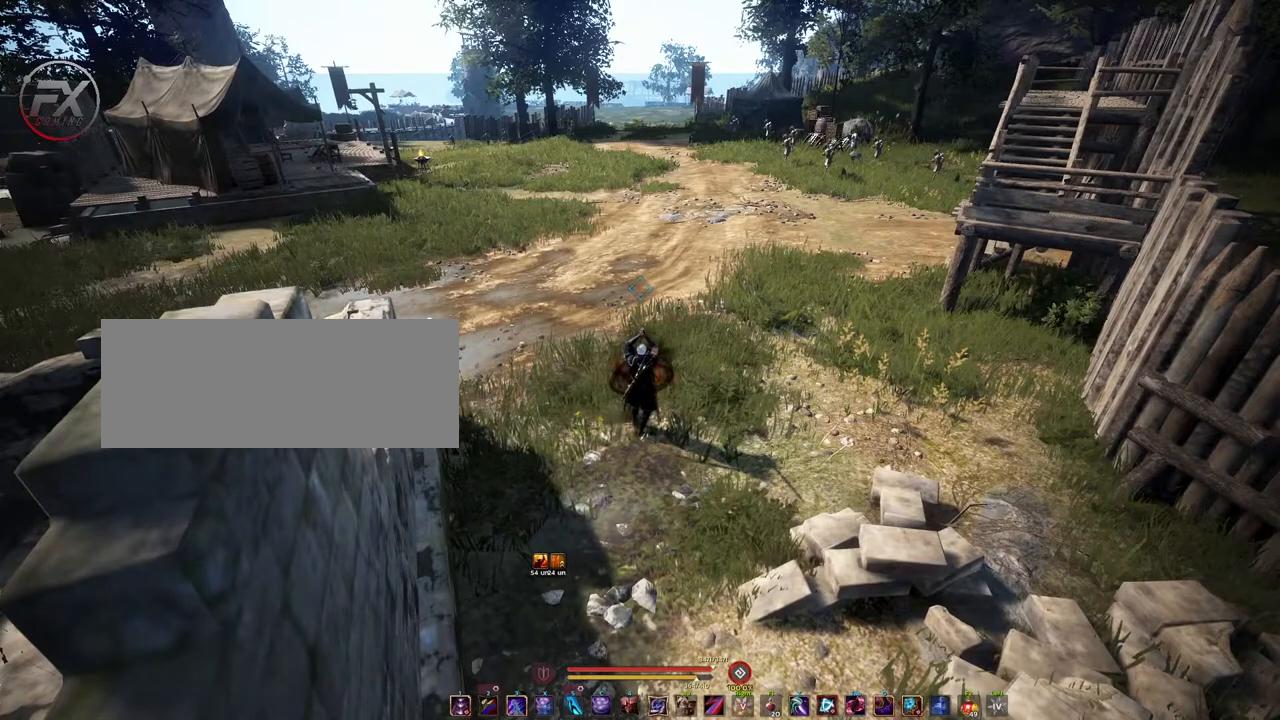
{"keys": ["shift"], "mouse": [], "events": []}
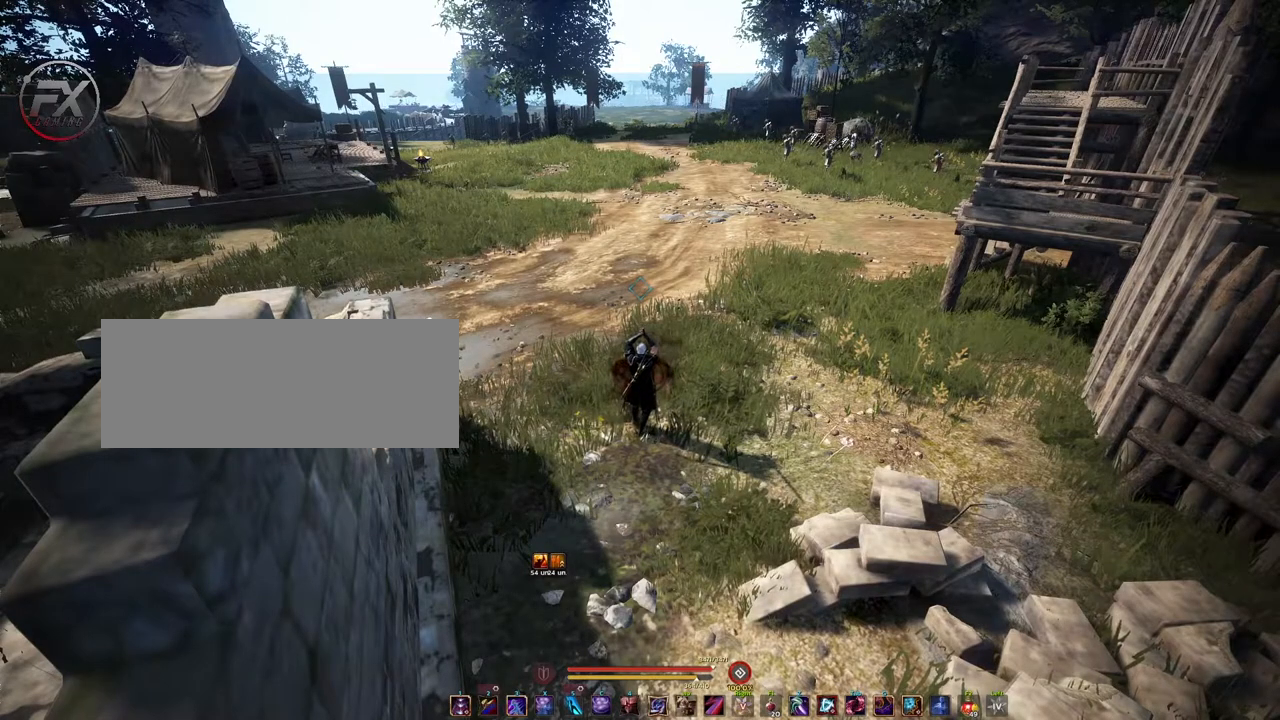
{"keys": ["shift"], "mouse": [], "events": []}
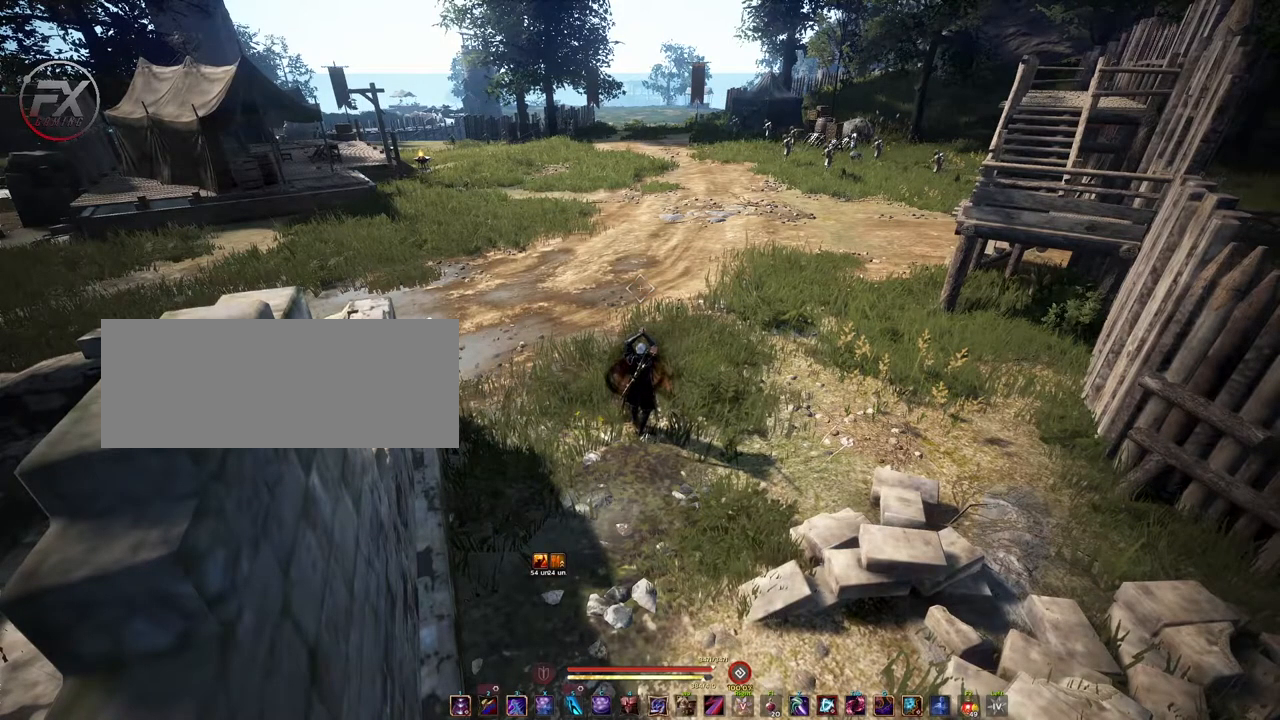
{"keys": [], "mouse": [], "events": [[183, "w", "down"], [333, "w", "up"], [383, "shift", "up"]]}
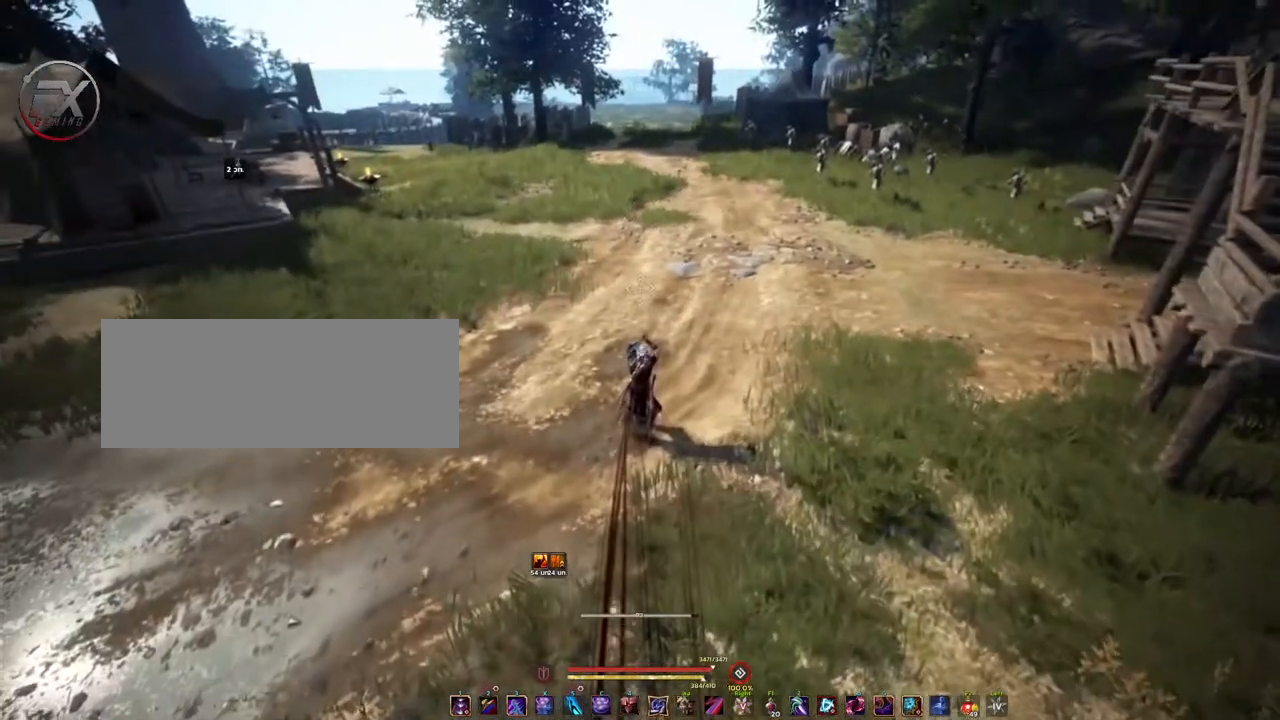
{"keys": ["q"], "mouse": [], "events": [[350, "q", "down"]]}
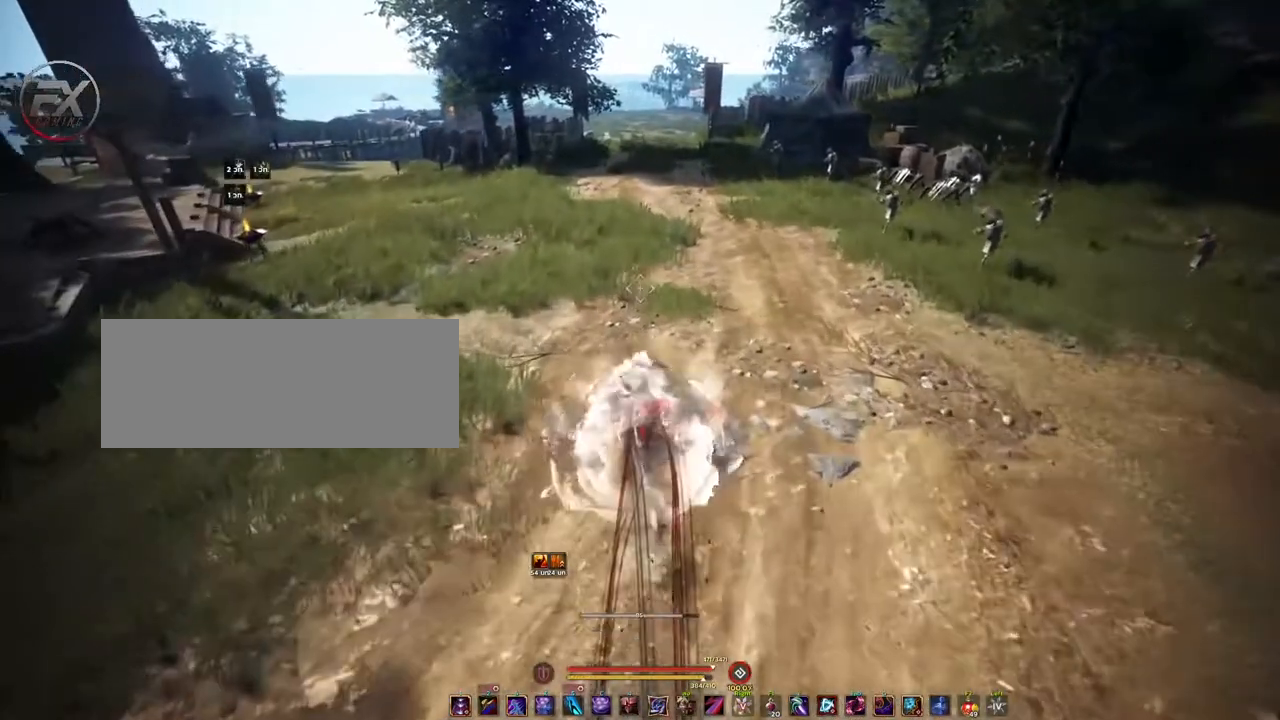
{"keys": [], "mouse": [], "events": [[17, "q", "up"]]}
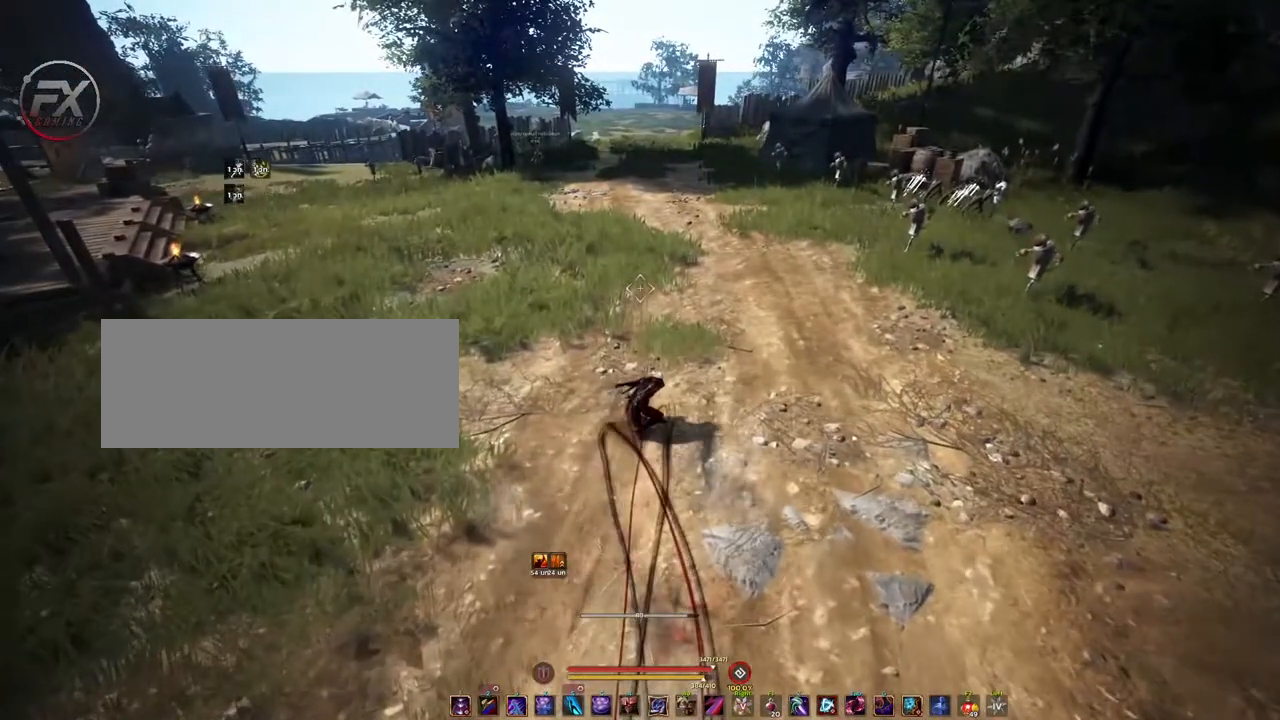
{"keys": [], "mouse": [], "events": []}
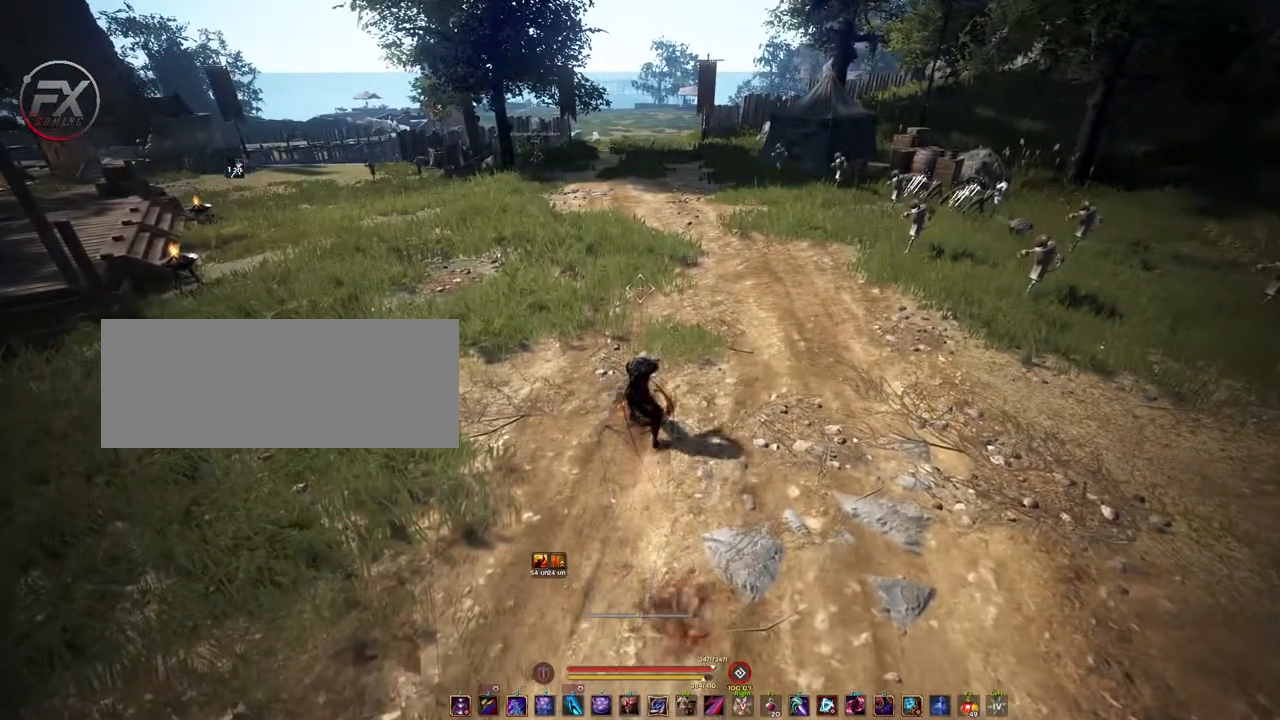
{"keys": [], "mouse": [], "events": []}
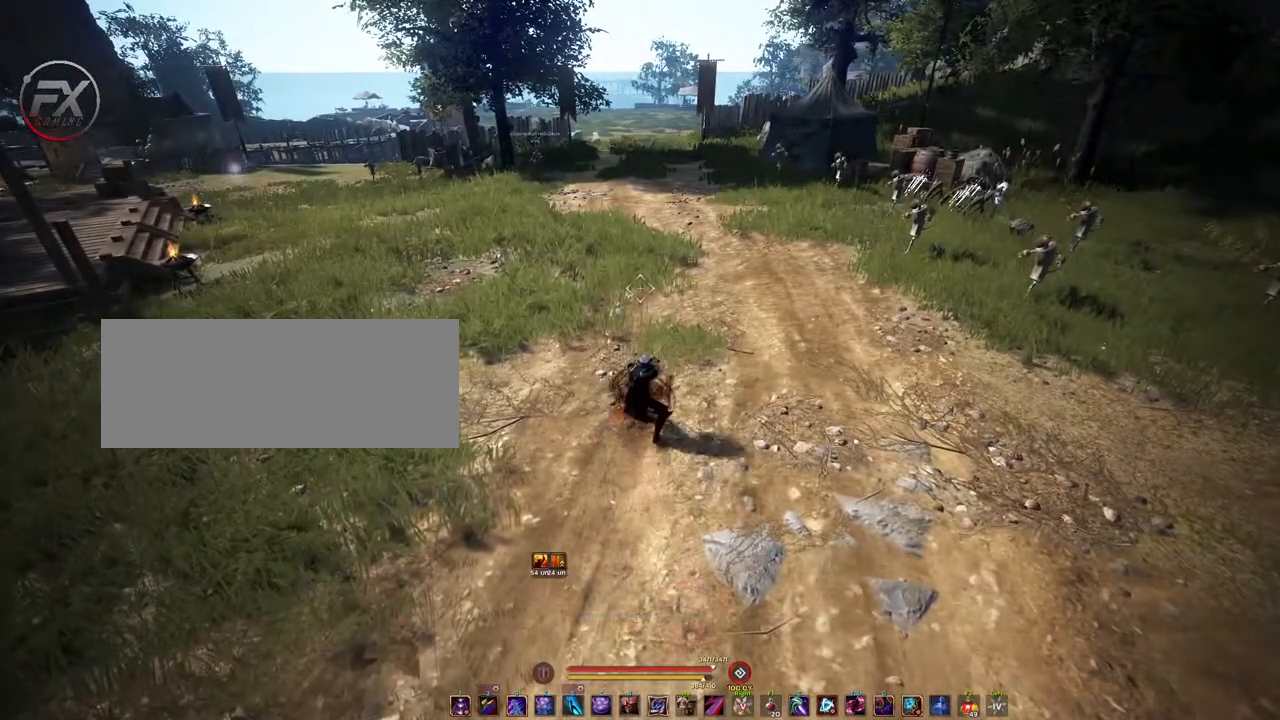
{"keys": [], "mouse": [], "events": []}
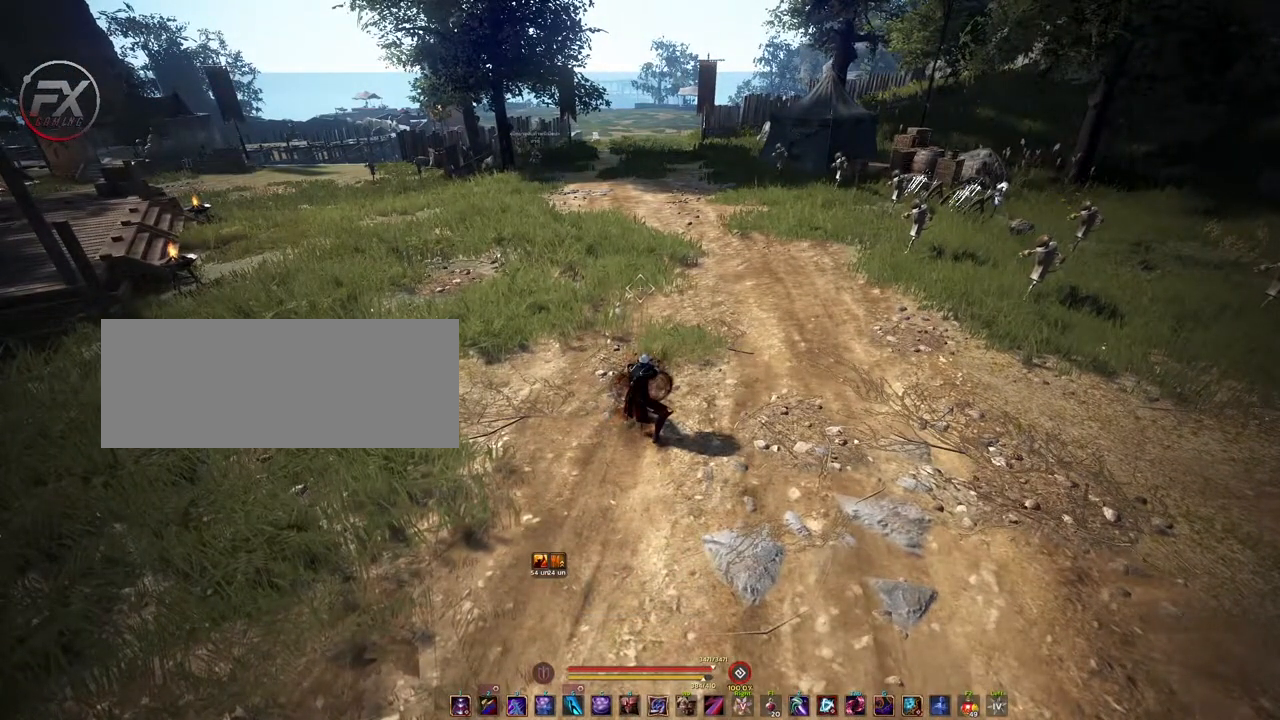
{"keys": [], "mouse": [], "events": []}
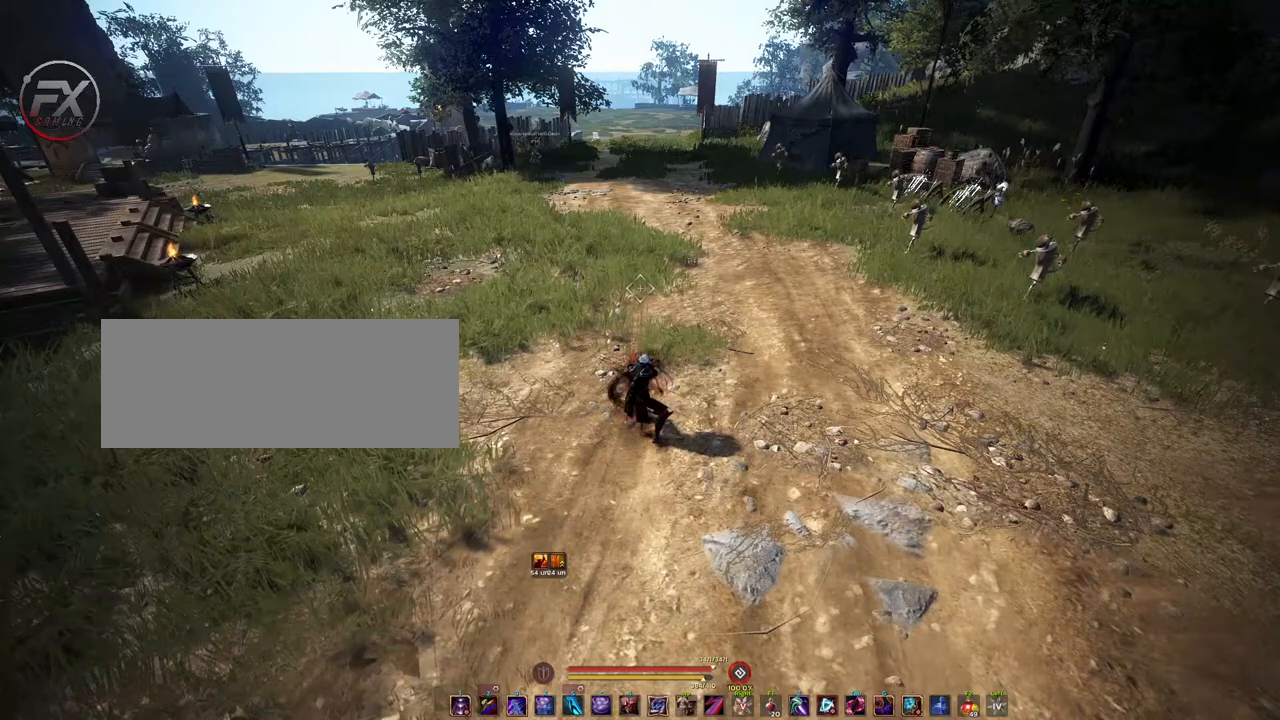
{"keys": [], "mouse": [], "events": []}
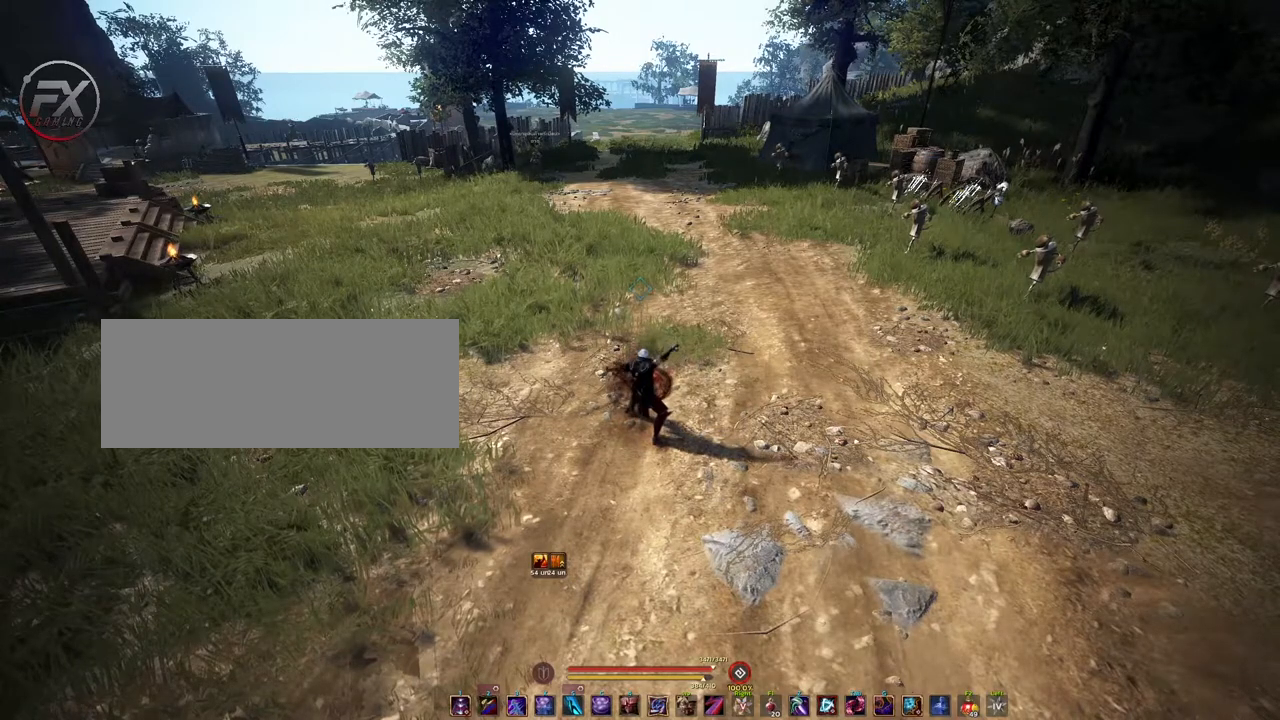
{"keys": [], "mouse": [], "events": []}
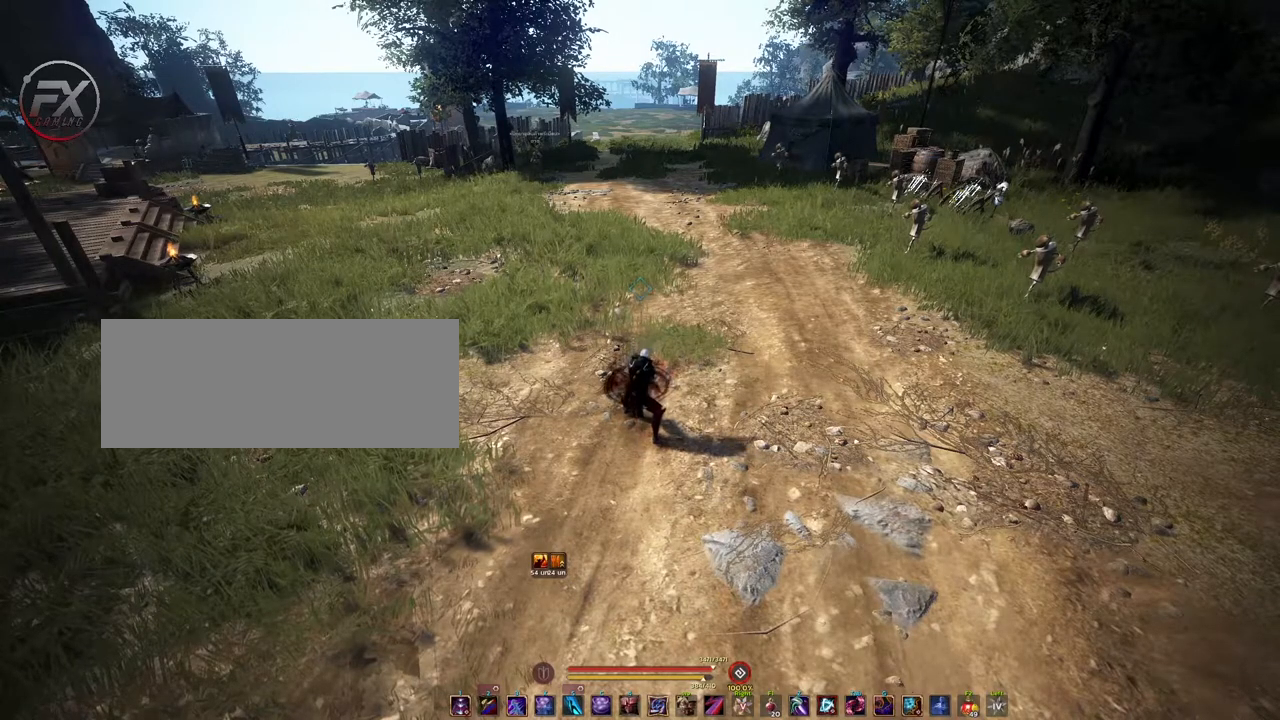
{"keys": [], "mouse": [], "events": []}
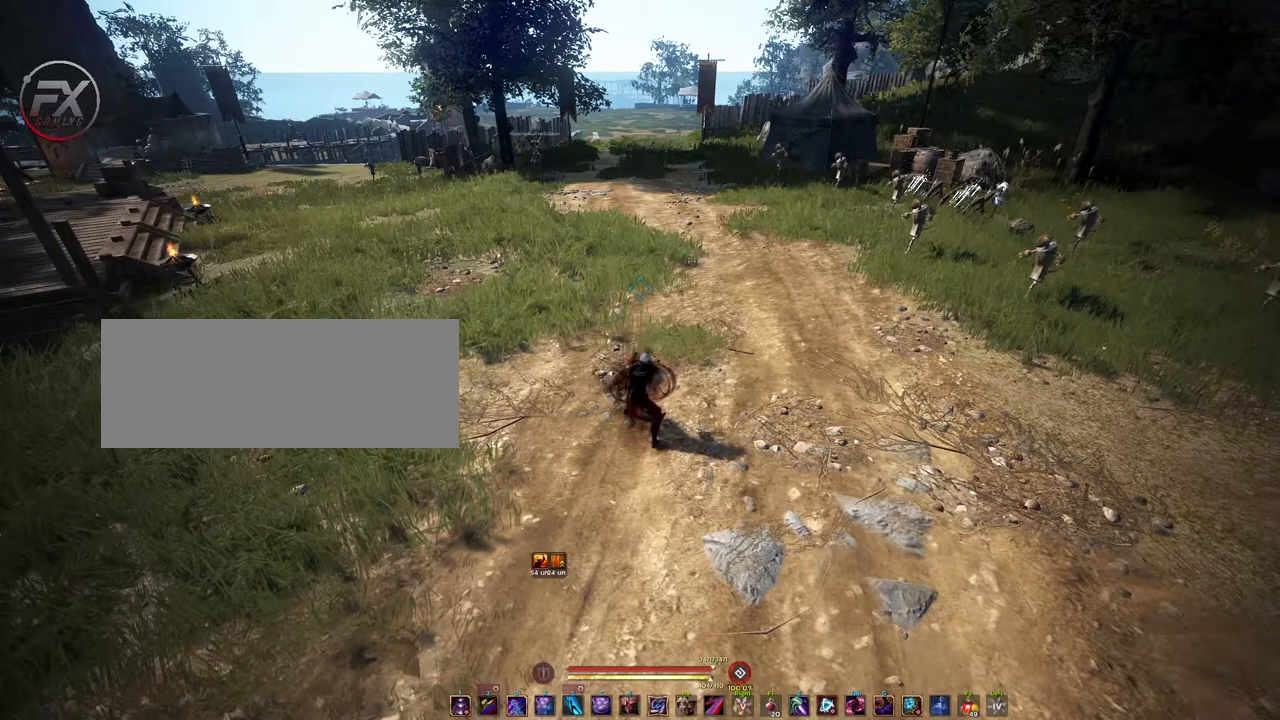
{"keys": [], "mouse": [], "events": [[217, "w", "down"], [500, "w", "up"]]}
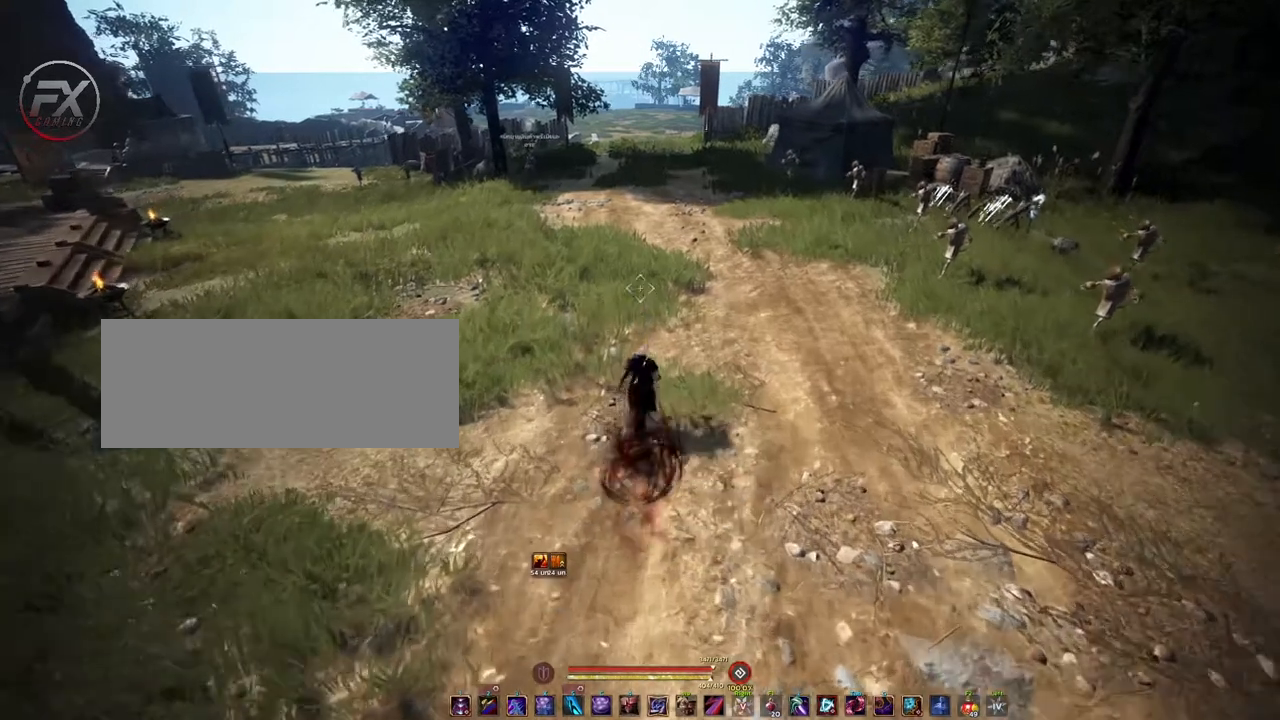
{"keys": [], "mouse": [], "events": []}
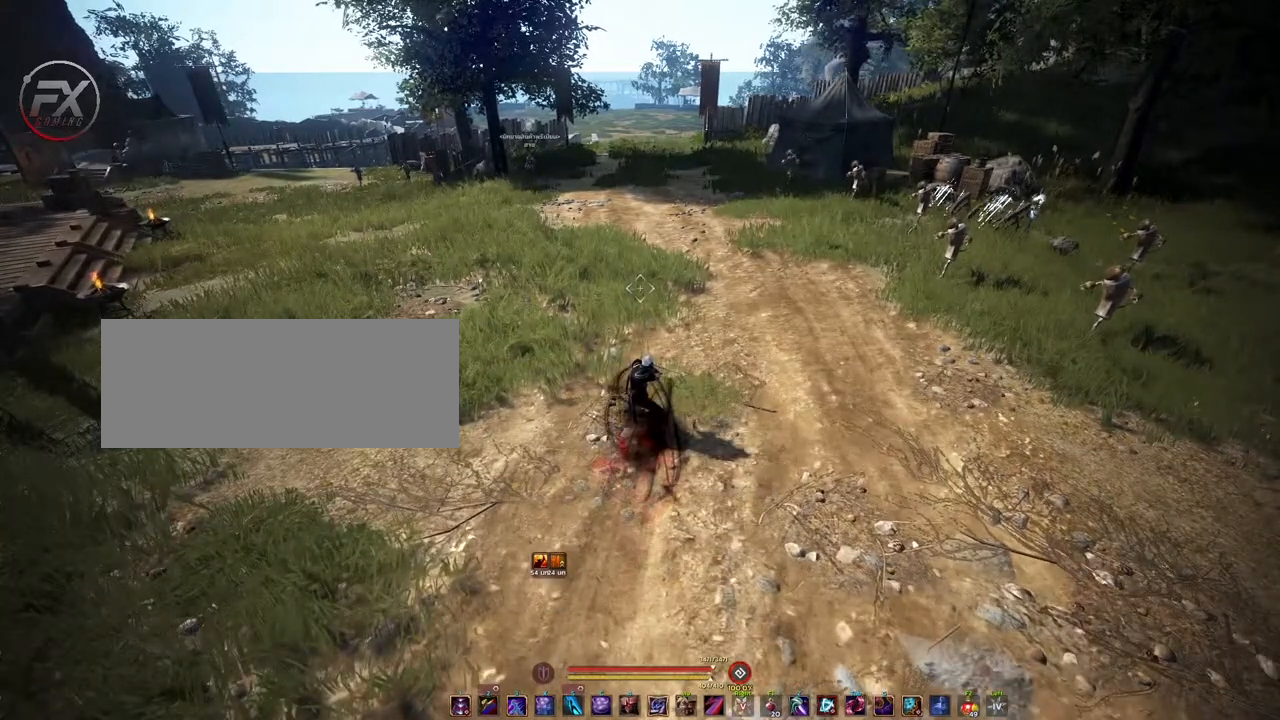
{"keys": [], "mouse": [], "events": [[183, "e", "down"], [300, "e", "up"]]}